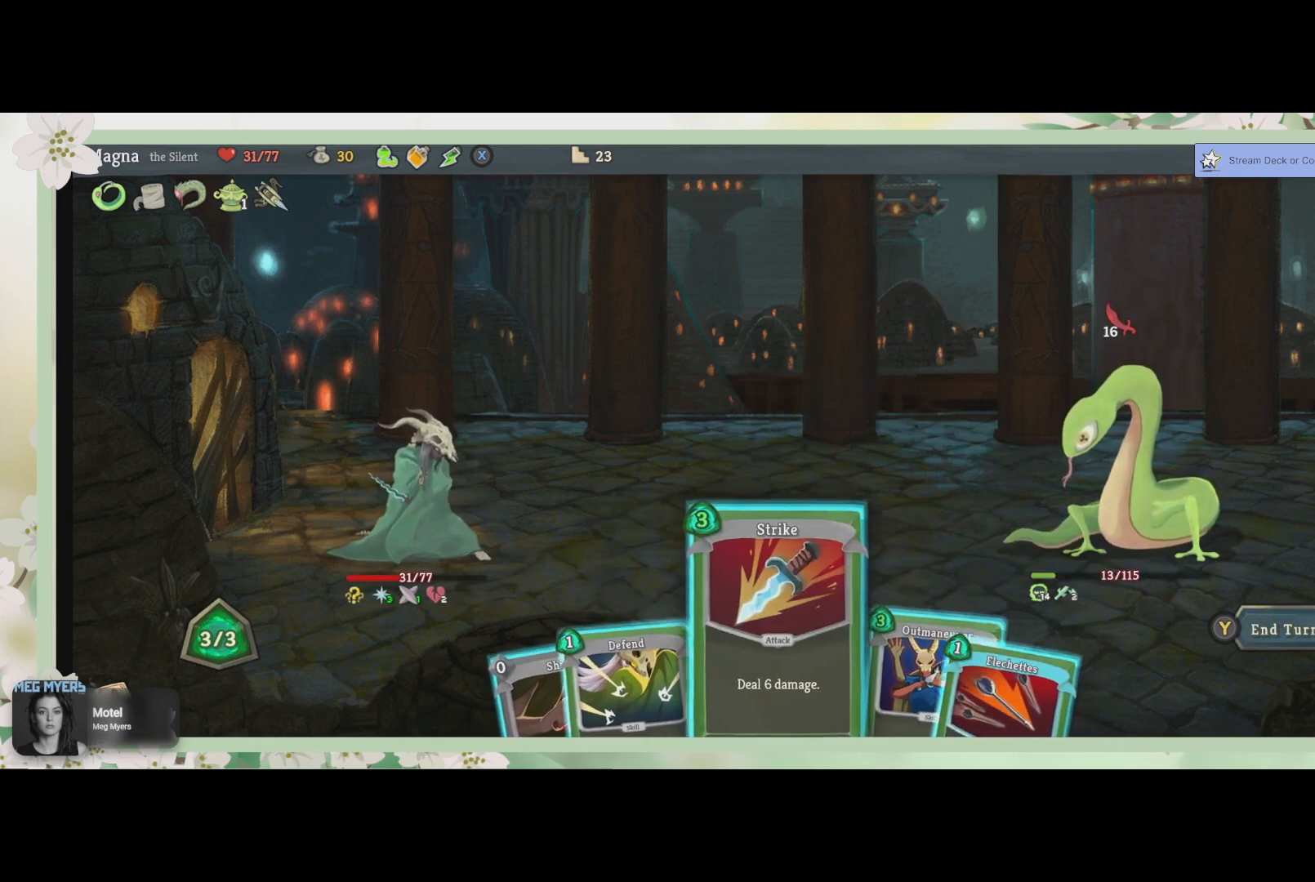
Gameplay with a controller (PlayStation layout); each line is a JSON object with the inputs held at the frame after it. "events" lists button and stick changes between this image and that frame as [ms after this image, input, new state], when the widget could be followed in between.
{"buttons": [], "left_stick": "center", "right_stick": "center", "events": [[167, "DPAD_RIGHT", "down"], [300, "DPAD_RIGHT", "up"]]}
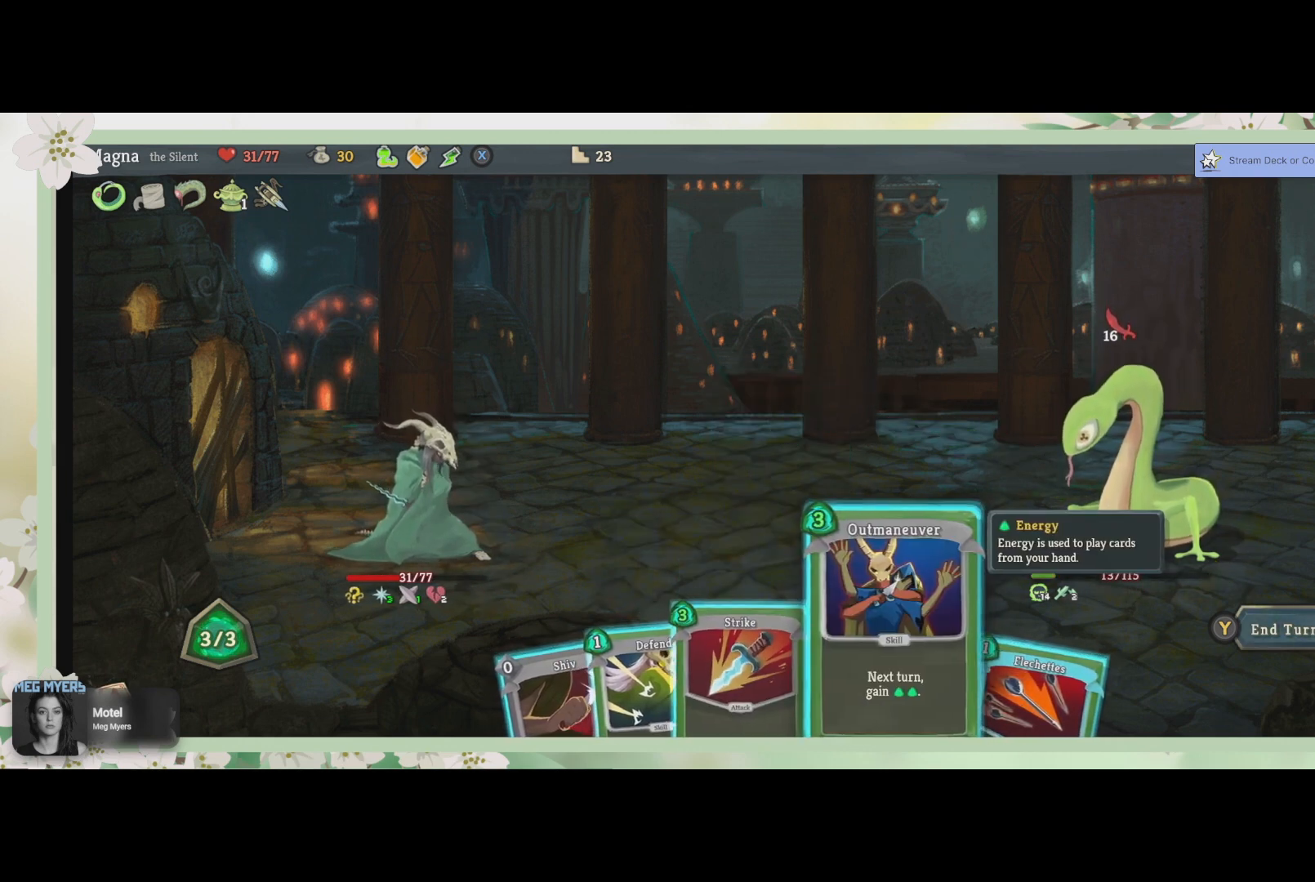
{"buttons": [], "left_stick": "center", "right_stick": "center", "events": []}
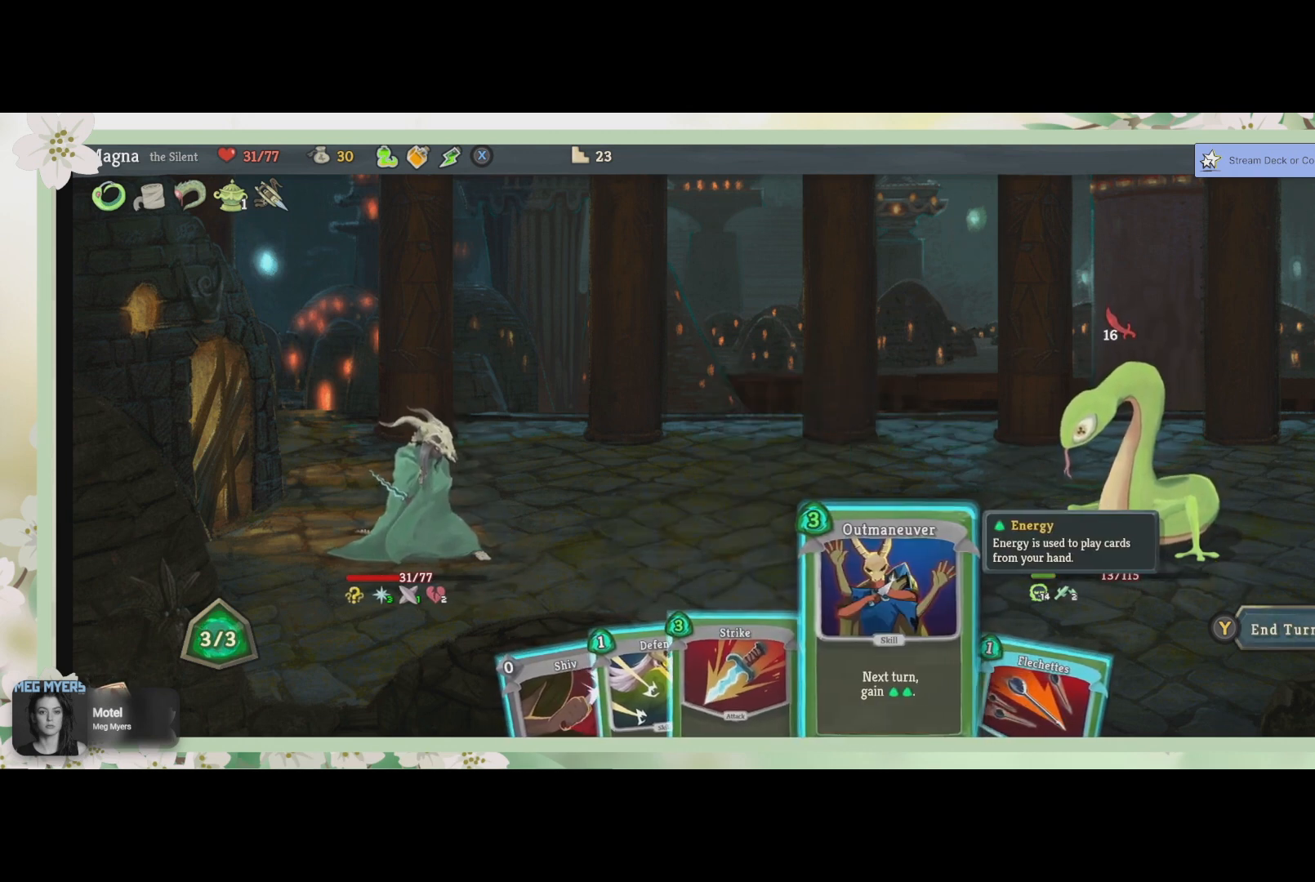
{"buttons": [], "left_stick": "center", "right_stick": "center", "events": [[167, "DPAD_RIGHT", "down"], [300, "DPAD_RIGHT", "up"]]}
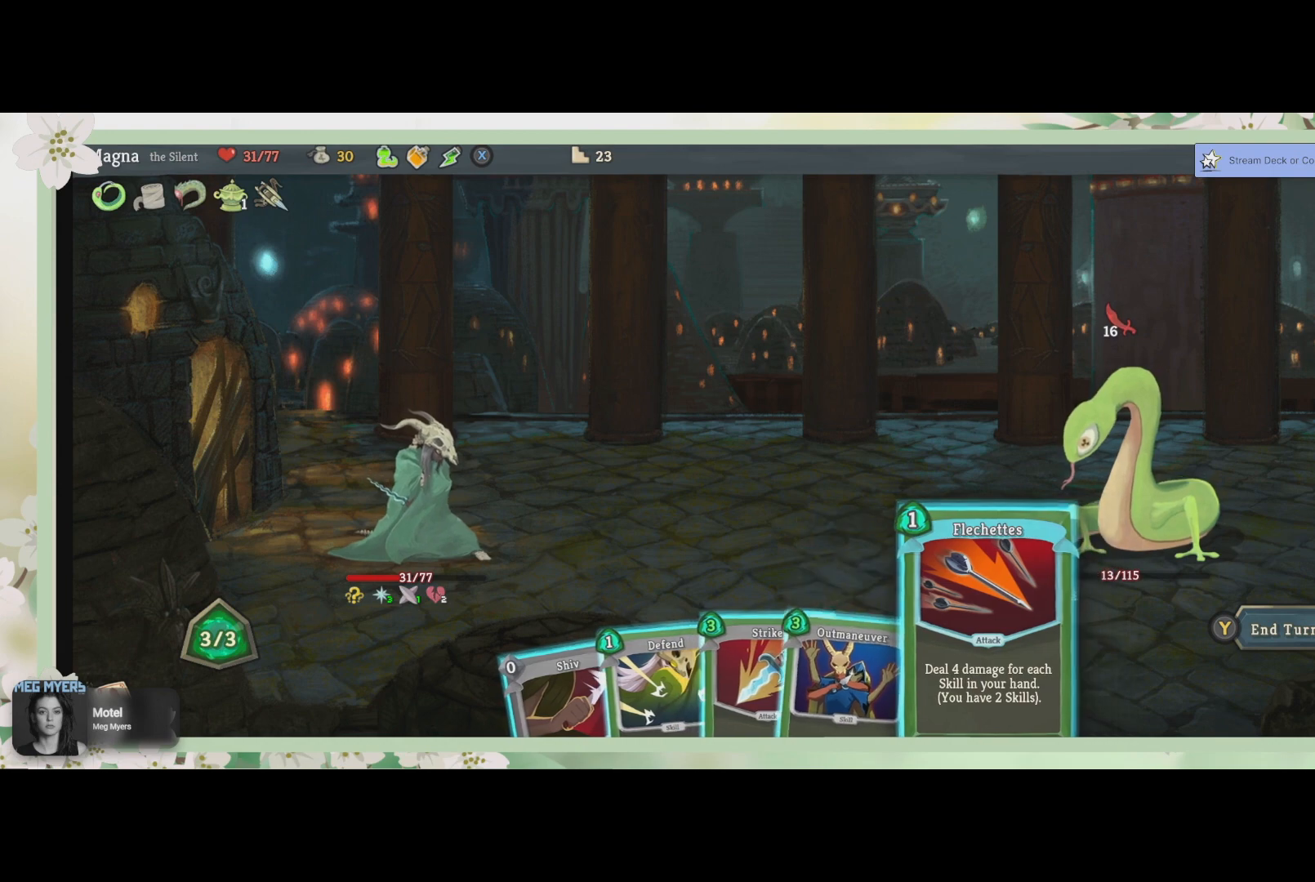
{"buttons": [], "left_stick": "center", "right_stick": "center", "events": []}
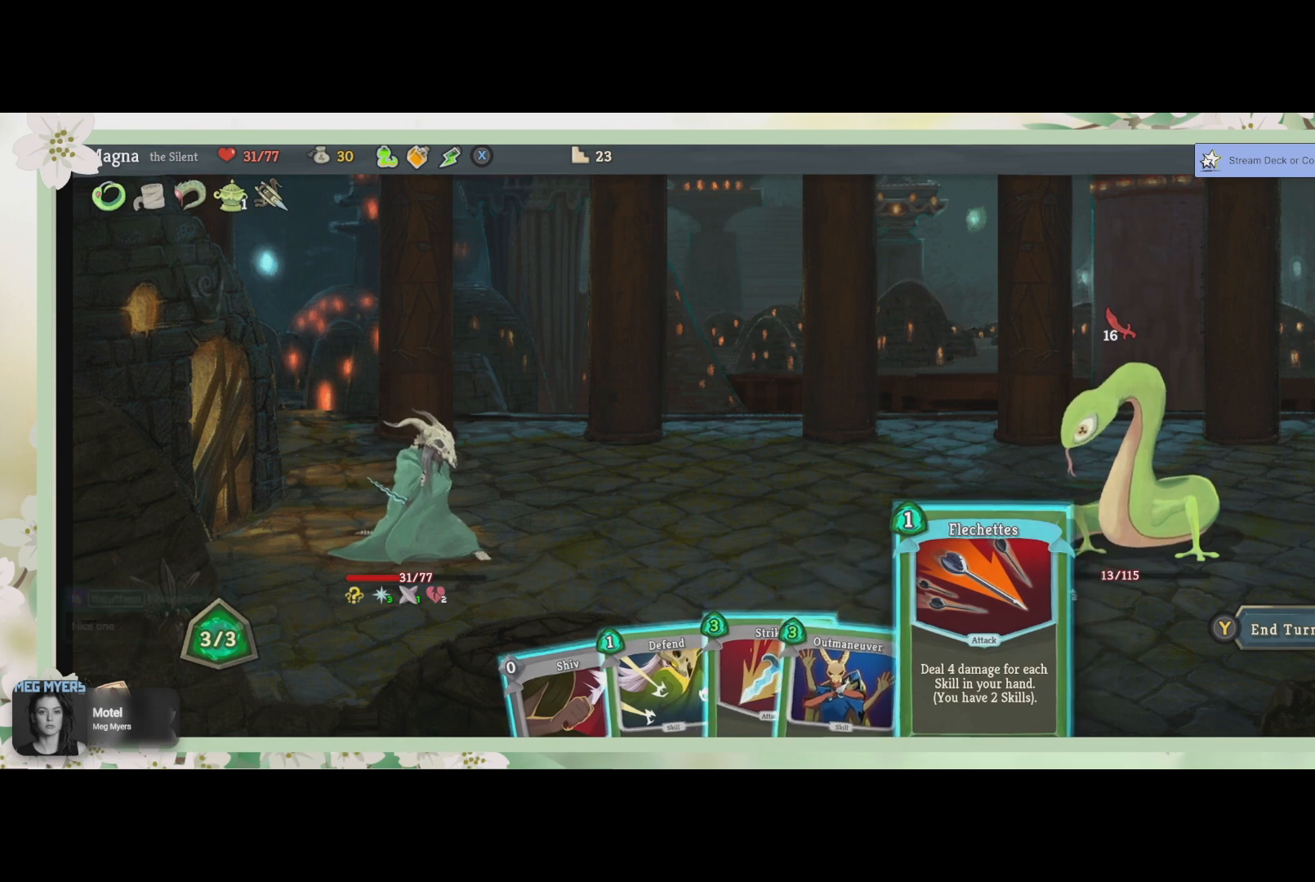
{"buttons": [], "left_stick": "center", "right_stick": "center", "events": []}
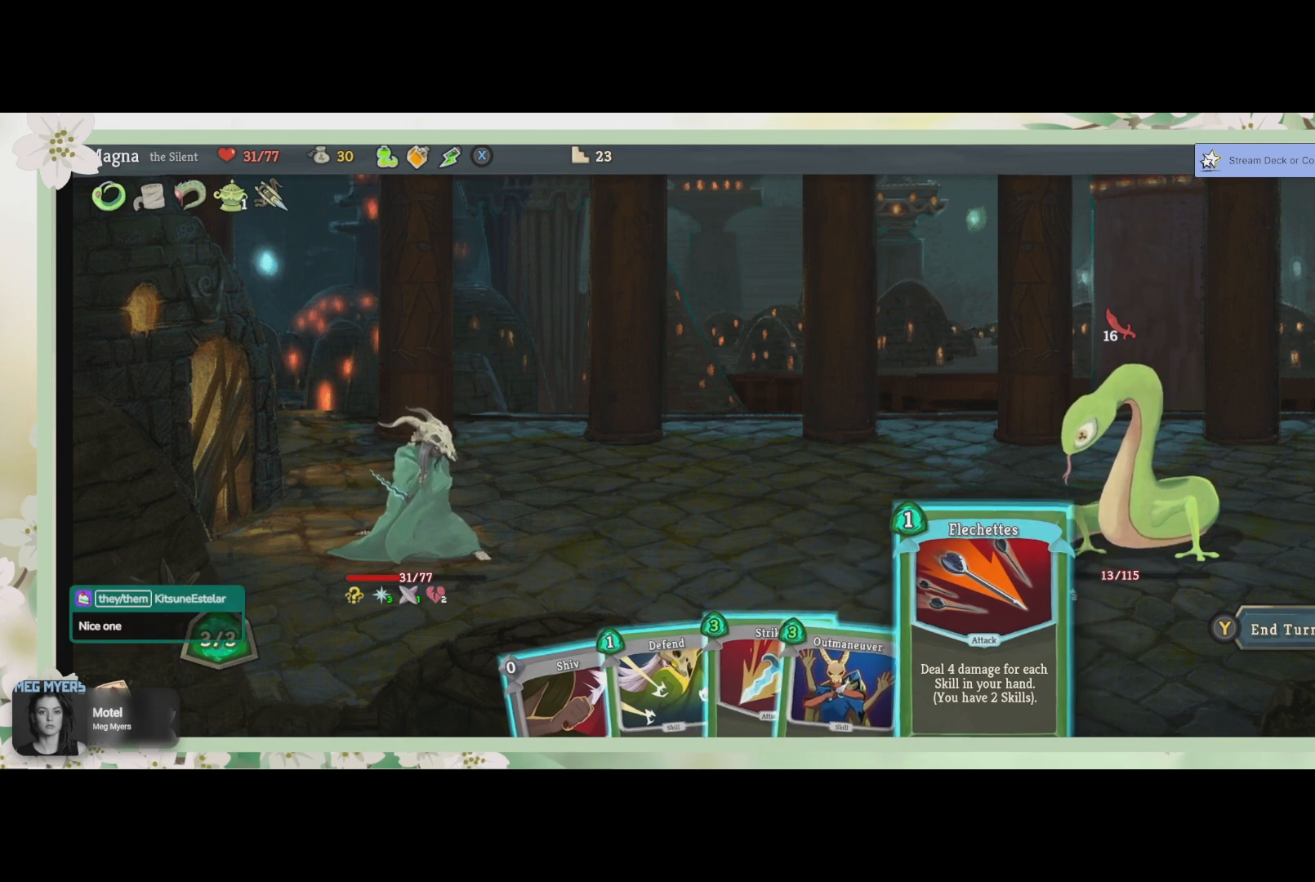
{"buttons": [], "left_stick": "center", "right_stick": "center", "events": []}
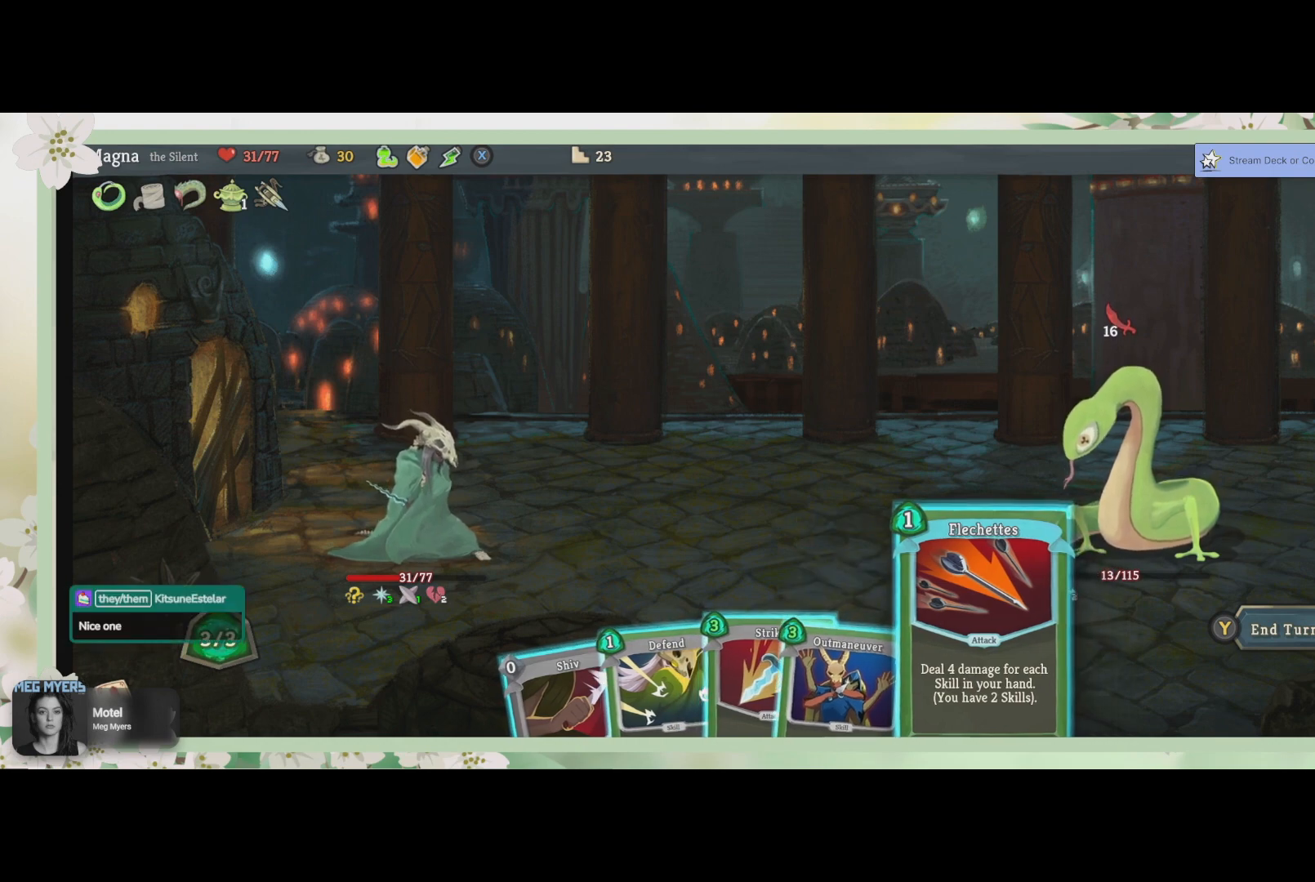
{"buttons": [], "left_stick": "center", "right_stick": "center", "events": []}
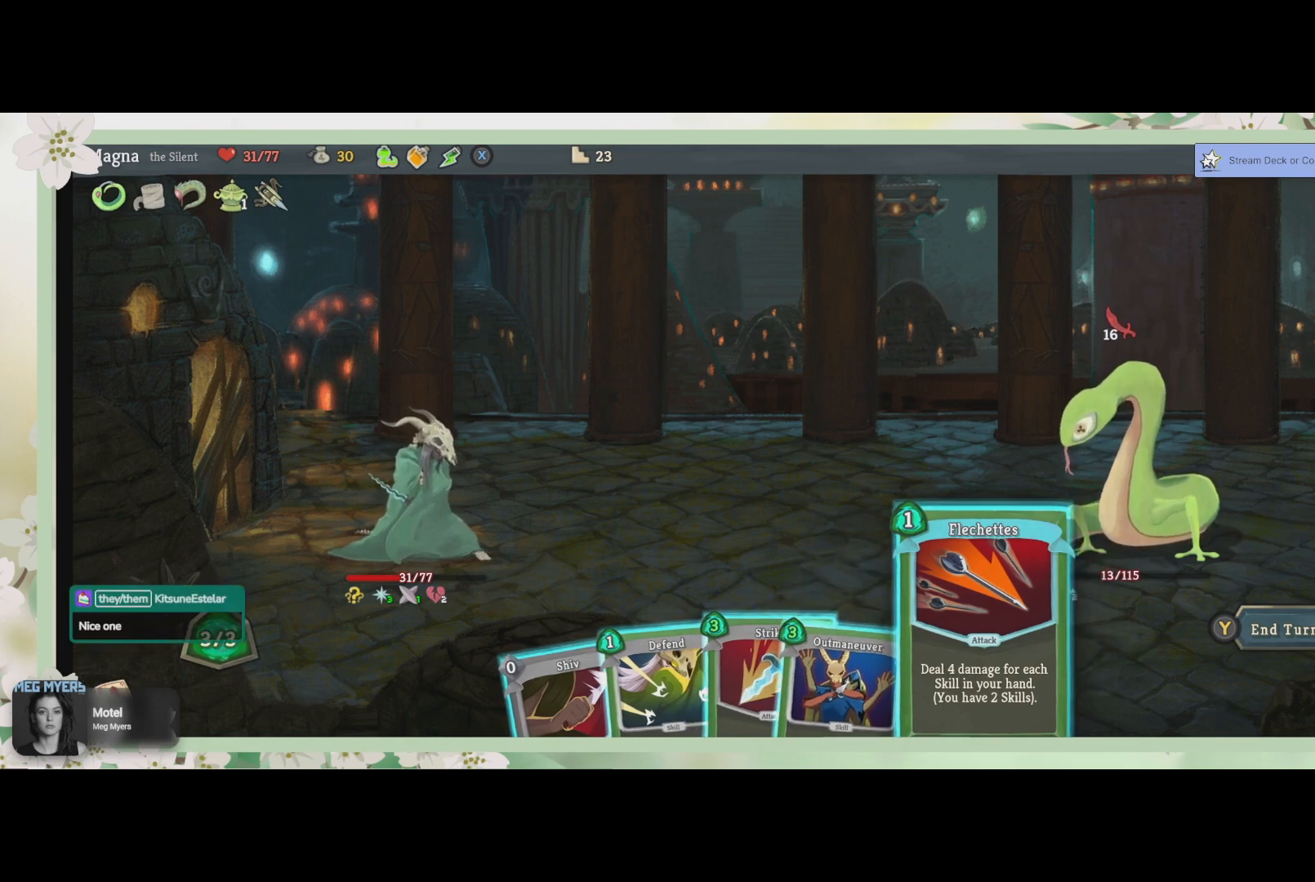
{"buttons": ["DPAD_LEFT"], "left_stick": "center", "right_stick": "center", "events": [[233, "DPAD_LEFT", "down"], [400, "DPAD_LEFT", "up"], [467, "DPAD_LEFT", "down"]]}
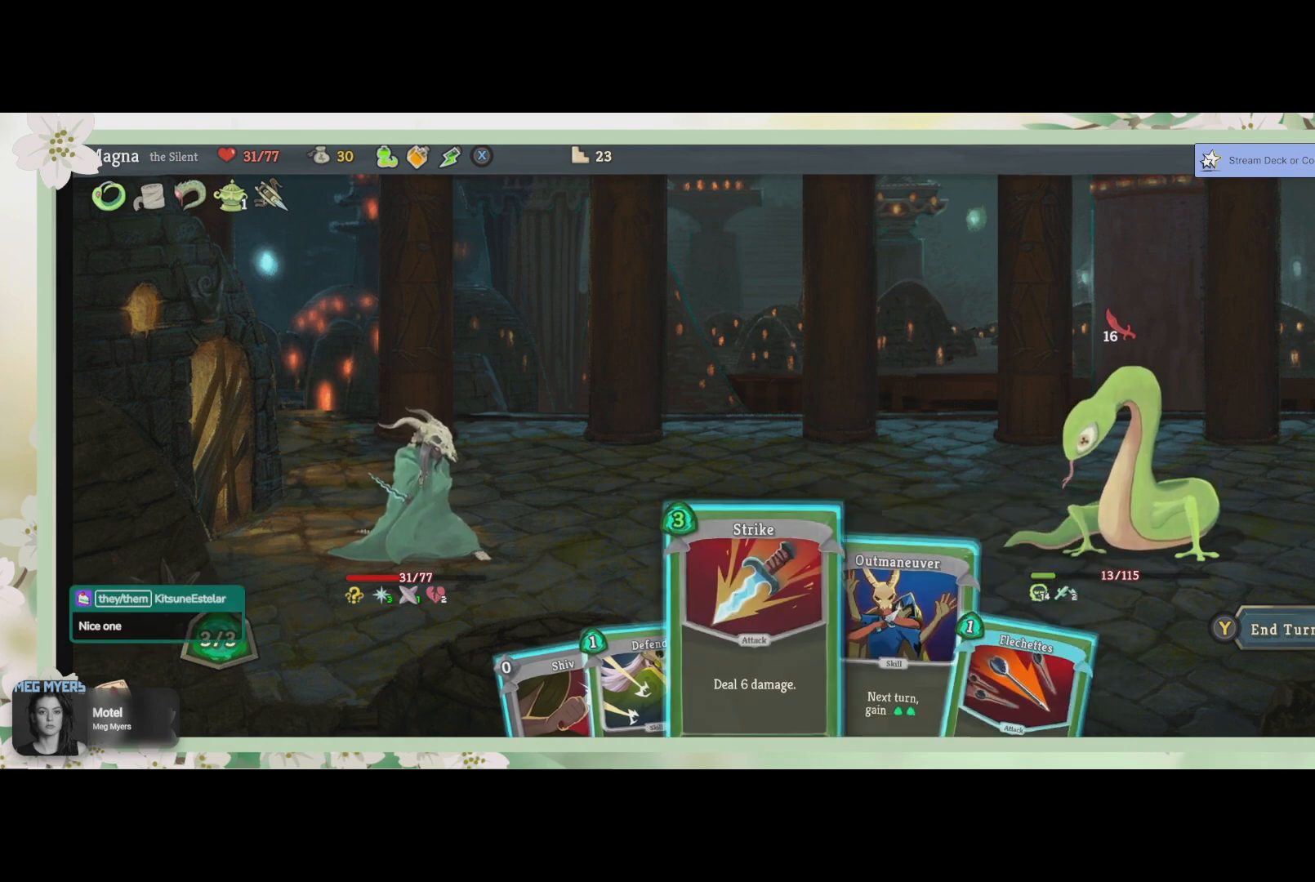
{"buttons": ["DPAD_LEFT"], "left_stick": "center", "right_stick": "center", "events": [[67, "DPAD_LEFT", "up"], [167, "DPAD_LEFT", "down"], [300, "DPAD_LEFT", "up"], [467, "DPAD_LEFT", "down"]]}
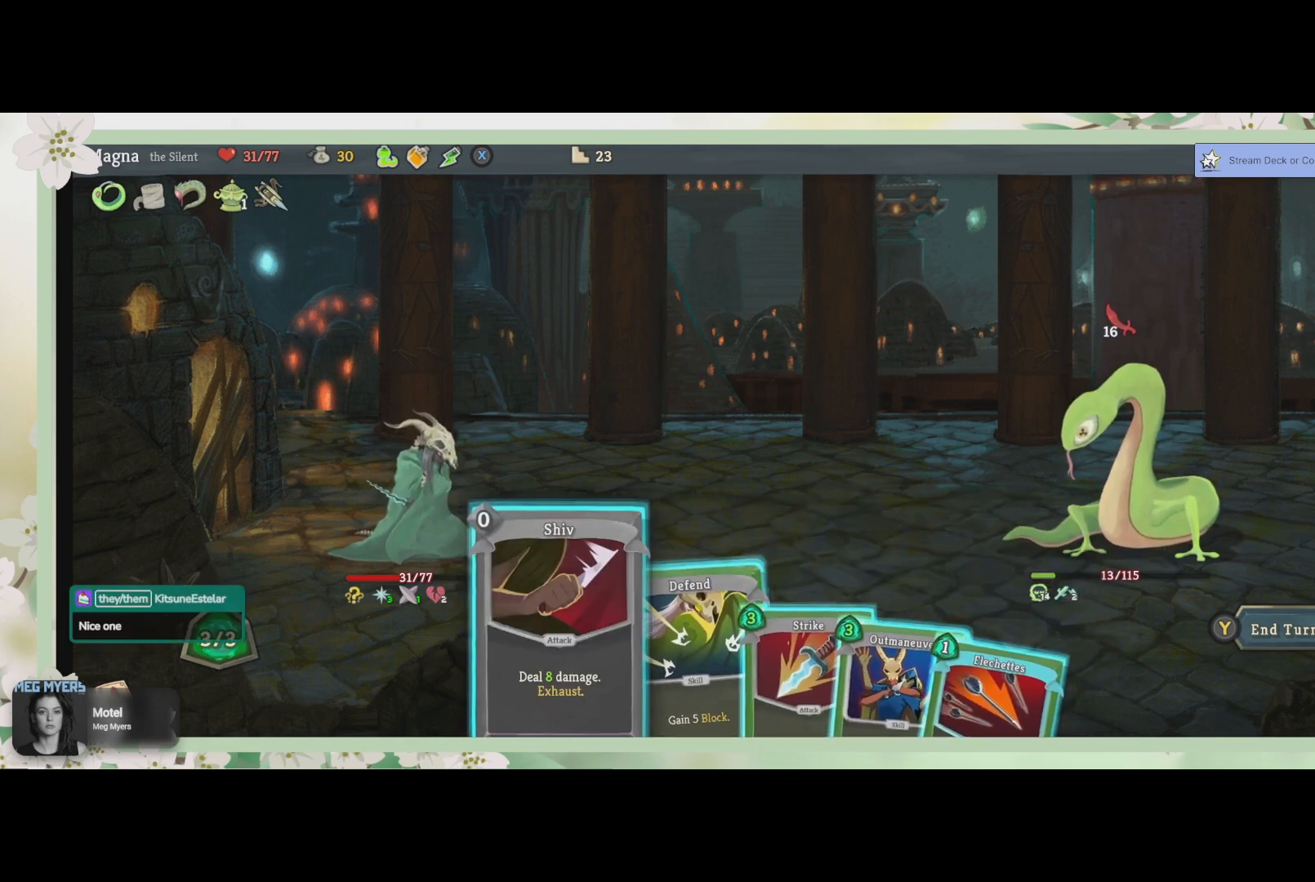
{"buttons": [], "left_stick": "center", "right_stick": "center", "events": [[100, "DPAD_LEFT", "up"], [333, "CROSS", "down"], [433, "CROSS", "up"]]}
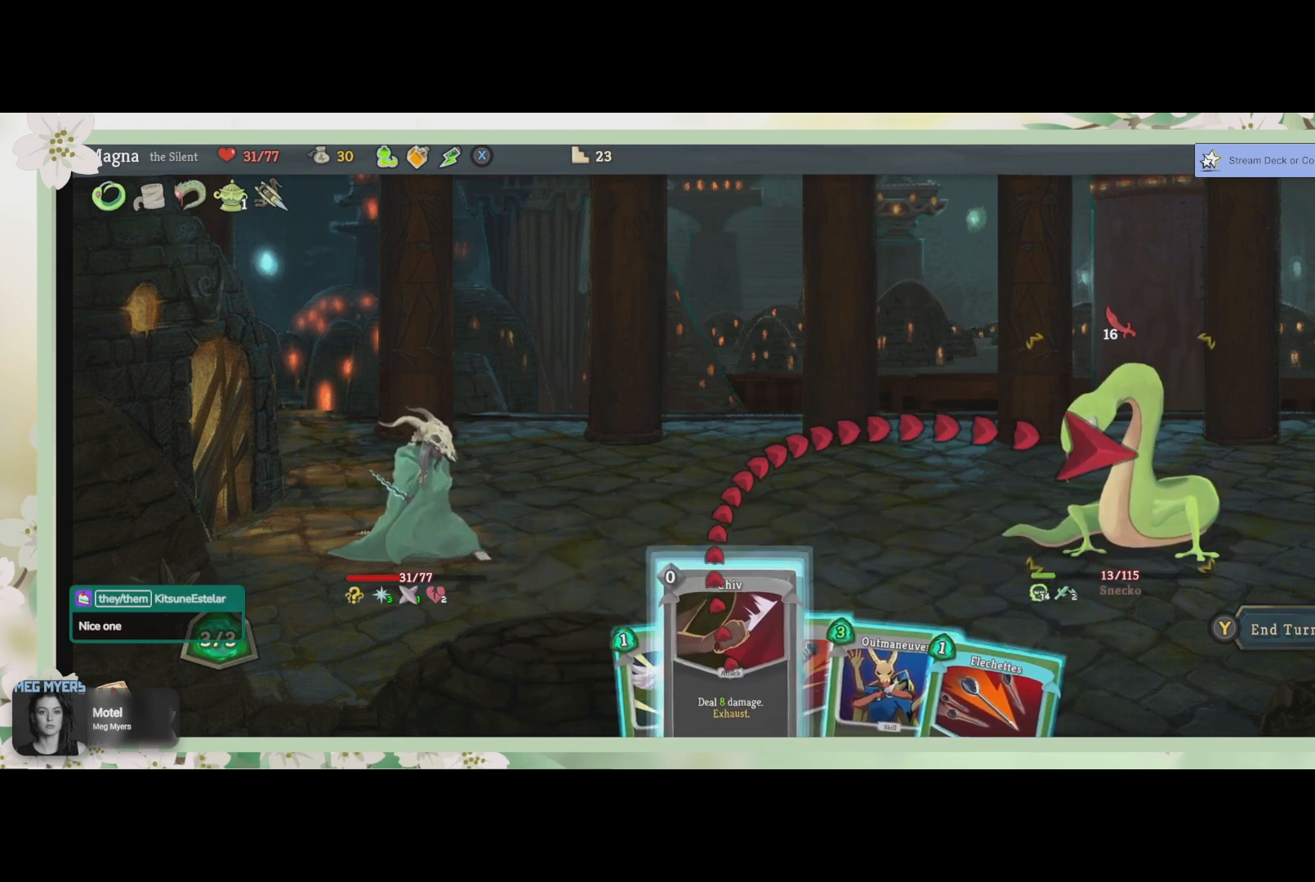
{"buttons": [], "left_stick": "center", "right_stick": "center", "events": [[200, "CROSS", "down"], [300, "CROSS", "up"]]}
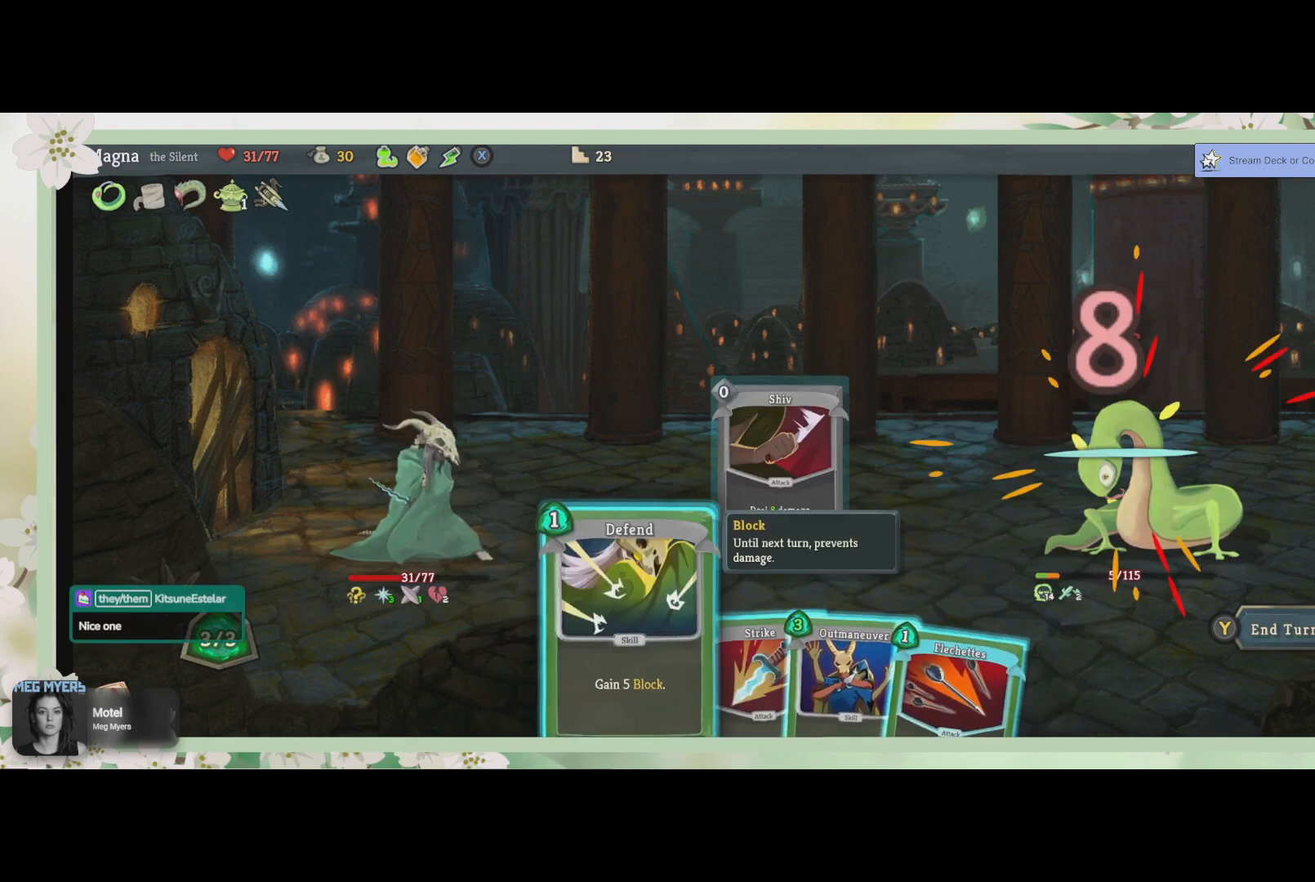
{"buttons": [], "left_stick": "center", "right_stick": "center", "events": [[300, "DPAD_RIGHT", "down"], [467, "DPAD_RIGHT", "up"]]}
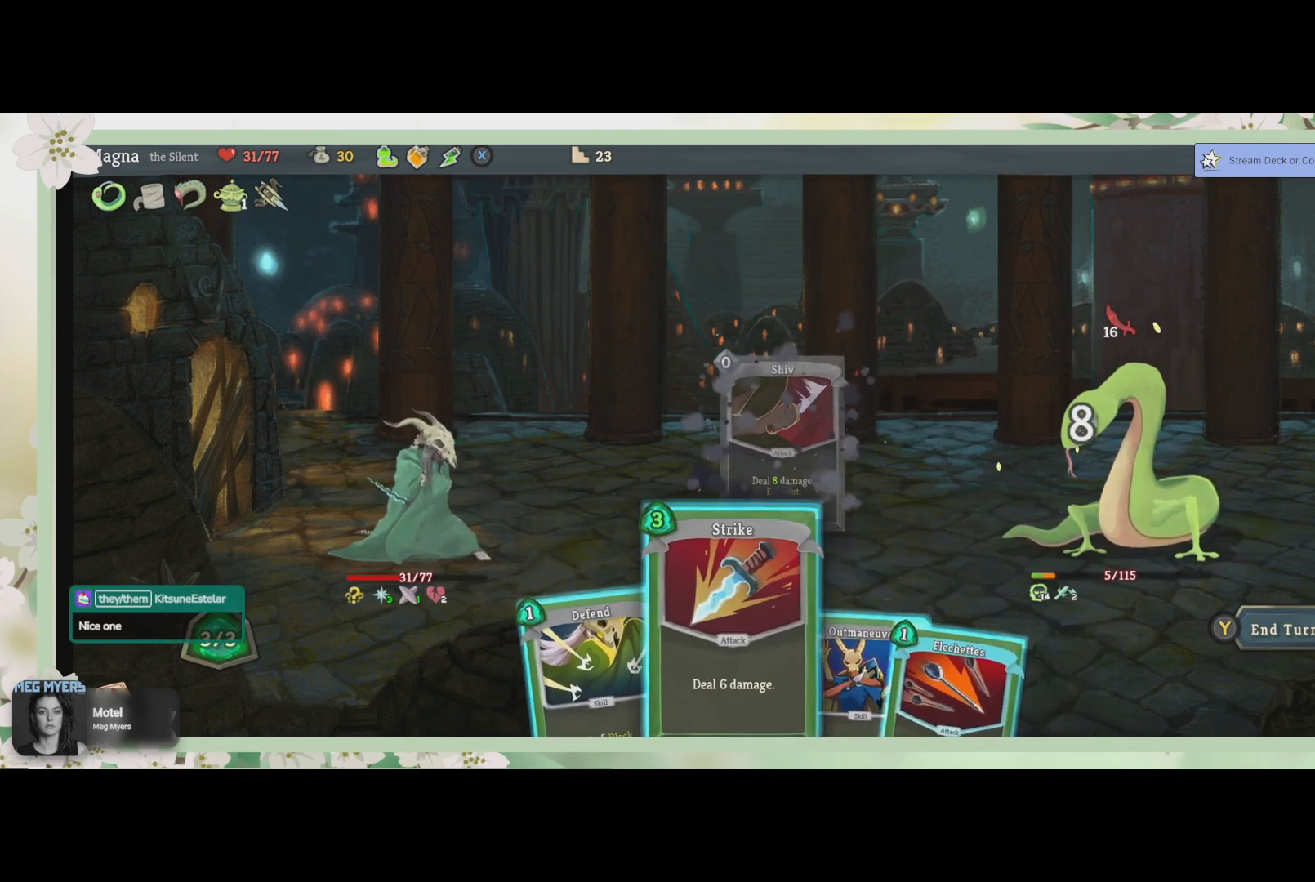
{"buttons": [], "left_stick": "center", "right_stick": "center", "events": [[100, "DPAD_RIGHT", "down"], [200, "DPAD_RIGHT", "up"], [267, "DPAD_RIGHT", "down"], [433, "DPAD_RIGHT", "up"]]}
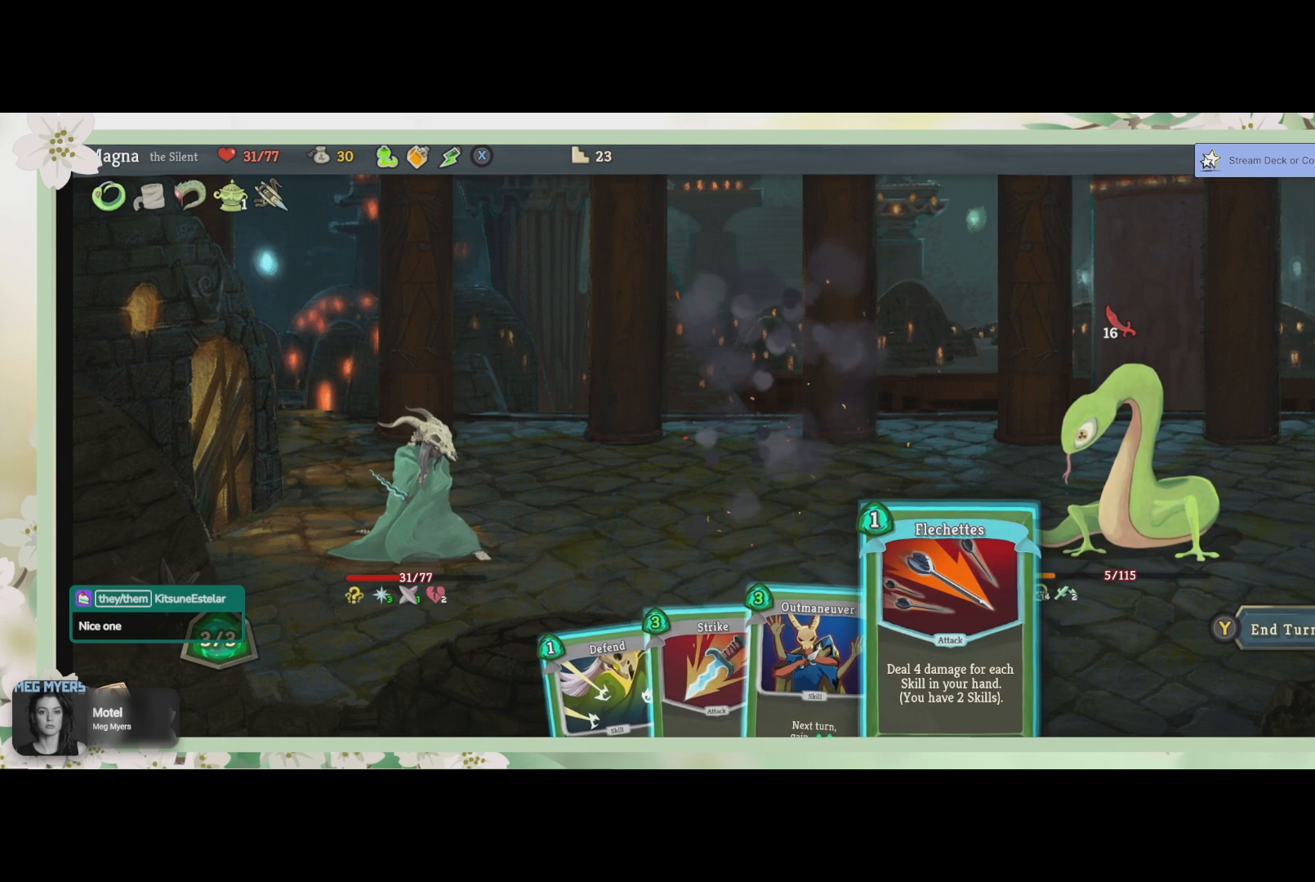
{"buttons": [], "left_stick": "center", "right_stick": "center", "events": [[200, "CROSS", "down"], [300, "CROSS", "up"]]}
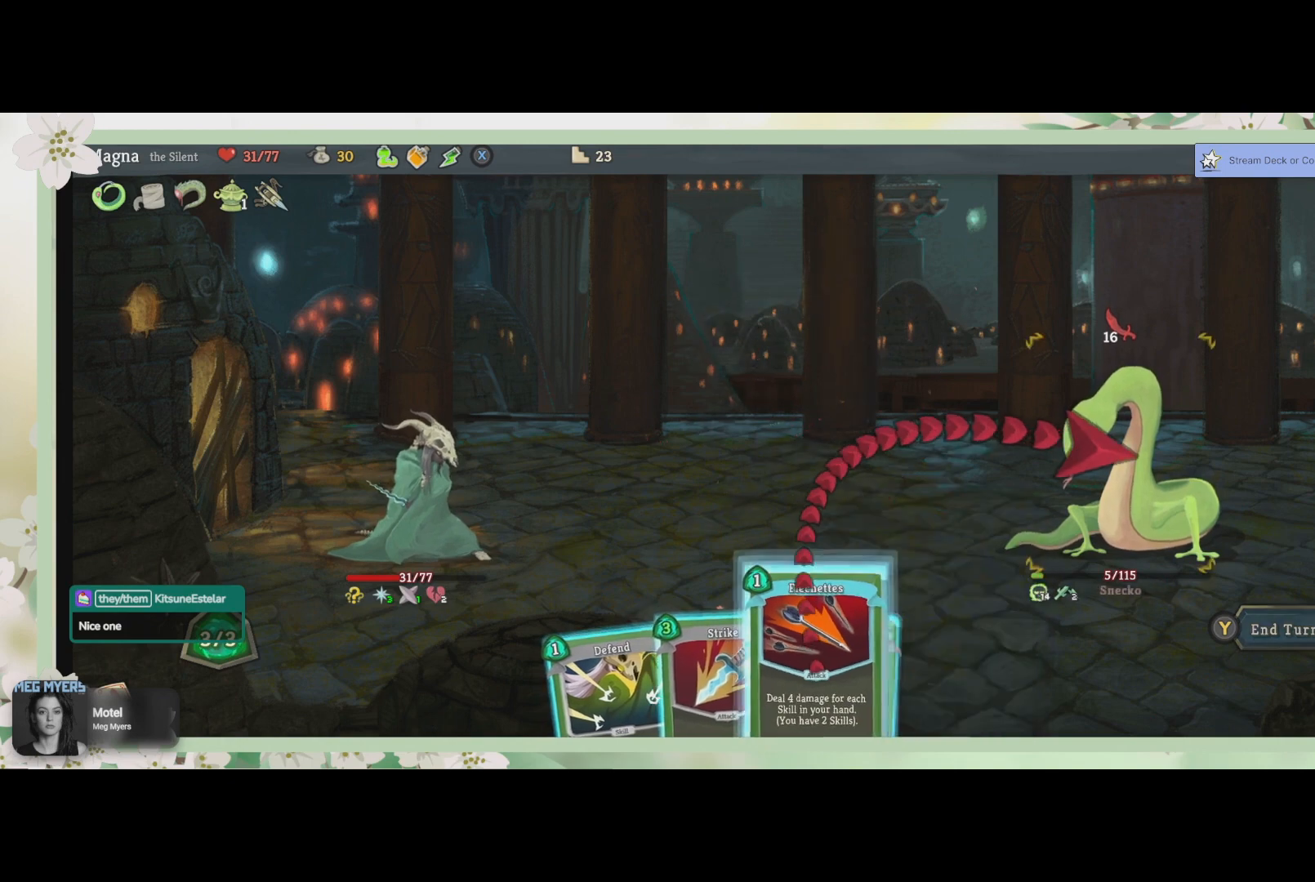
{"buttons": [], "left_stick": "center", "right_stick": "center", "events": [[67, "CROSS", "down"], [167, "CROSS", "up"]]}
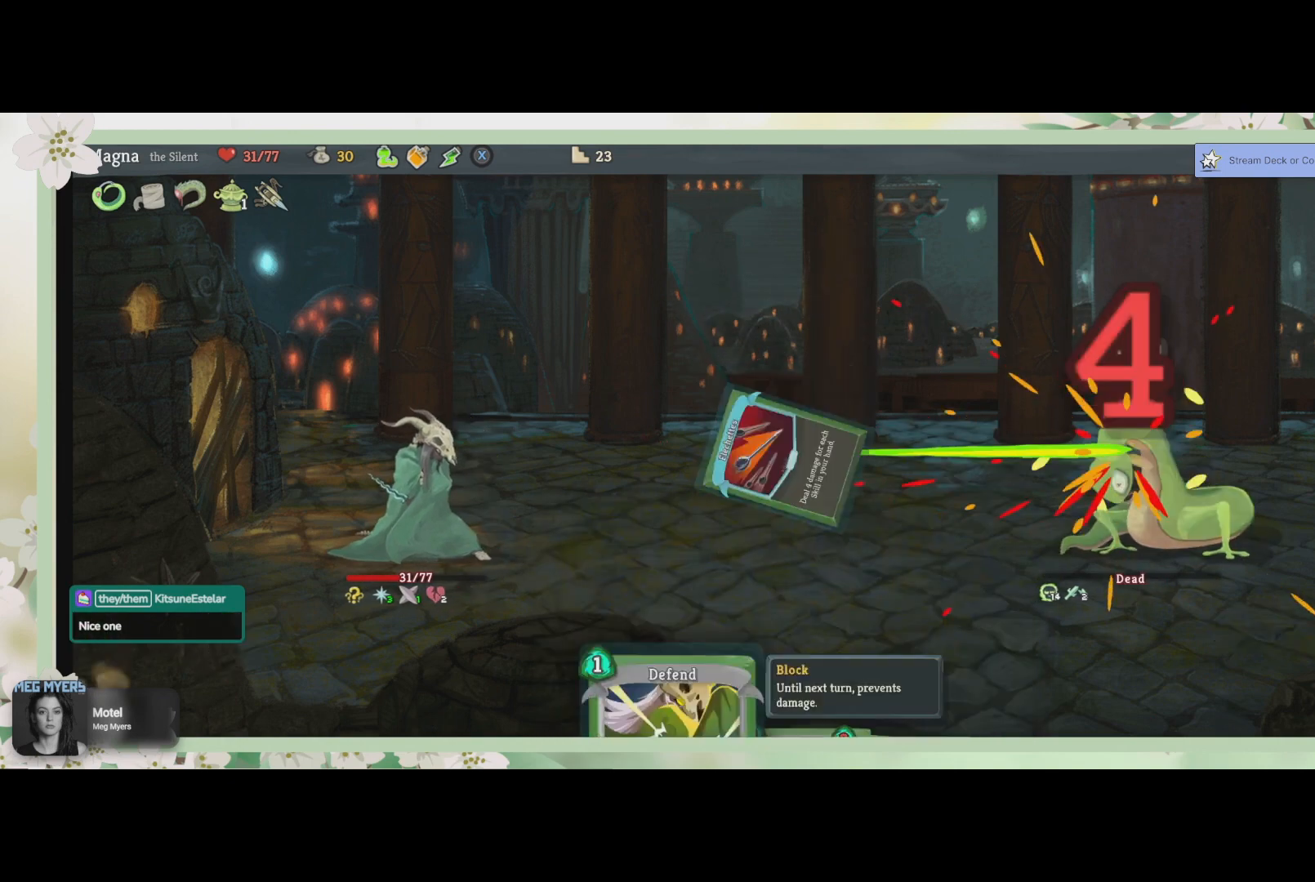
{"buttons": [], "left_stick": "center", "right_stick": "center", "events": []}
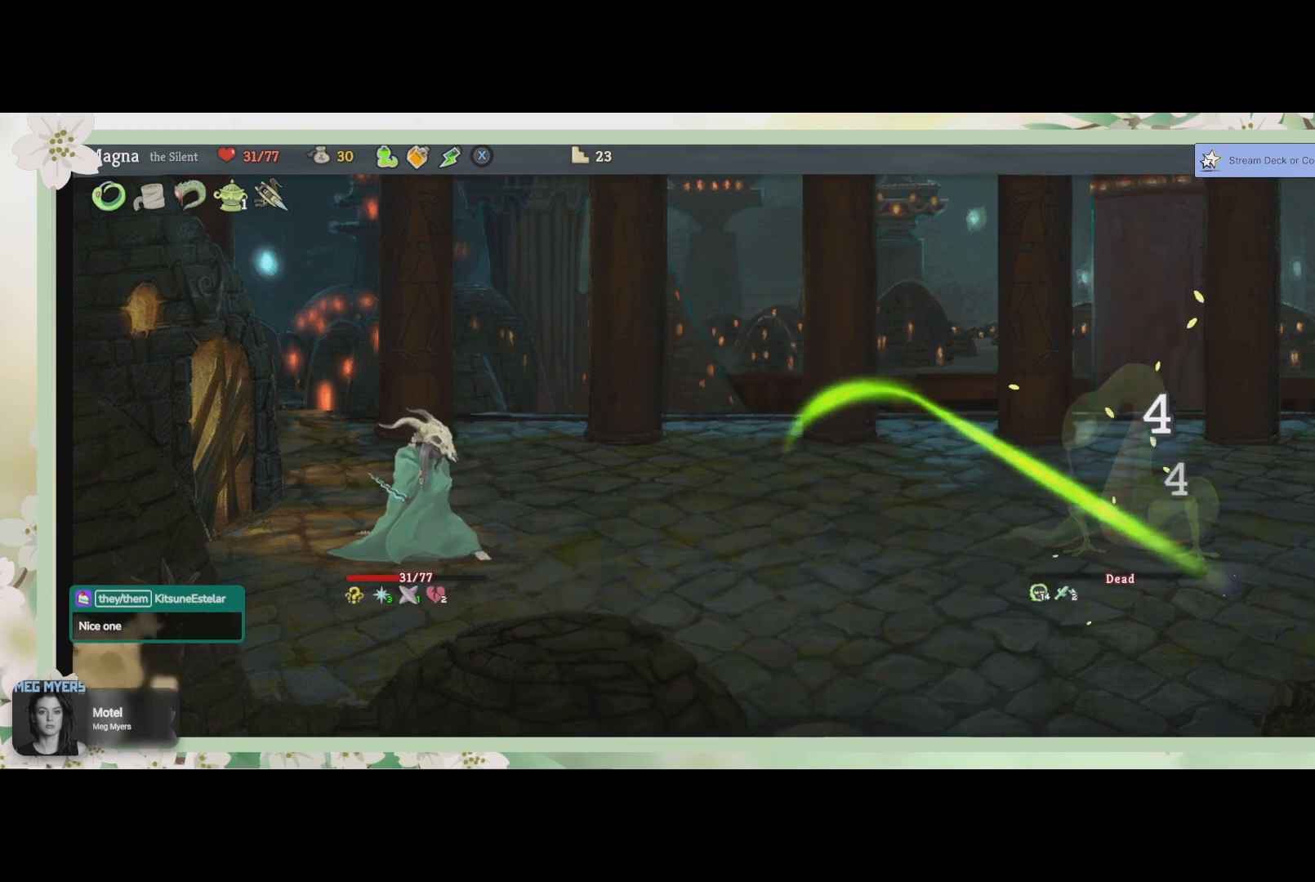
{"buttons": [], "left_stick": "center", "right_stick": "center", "events": []}
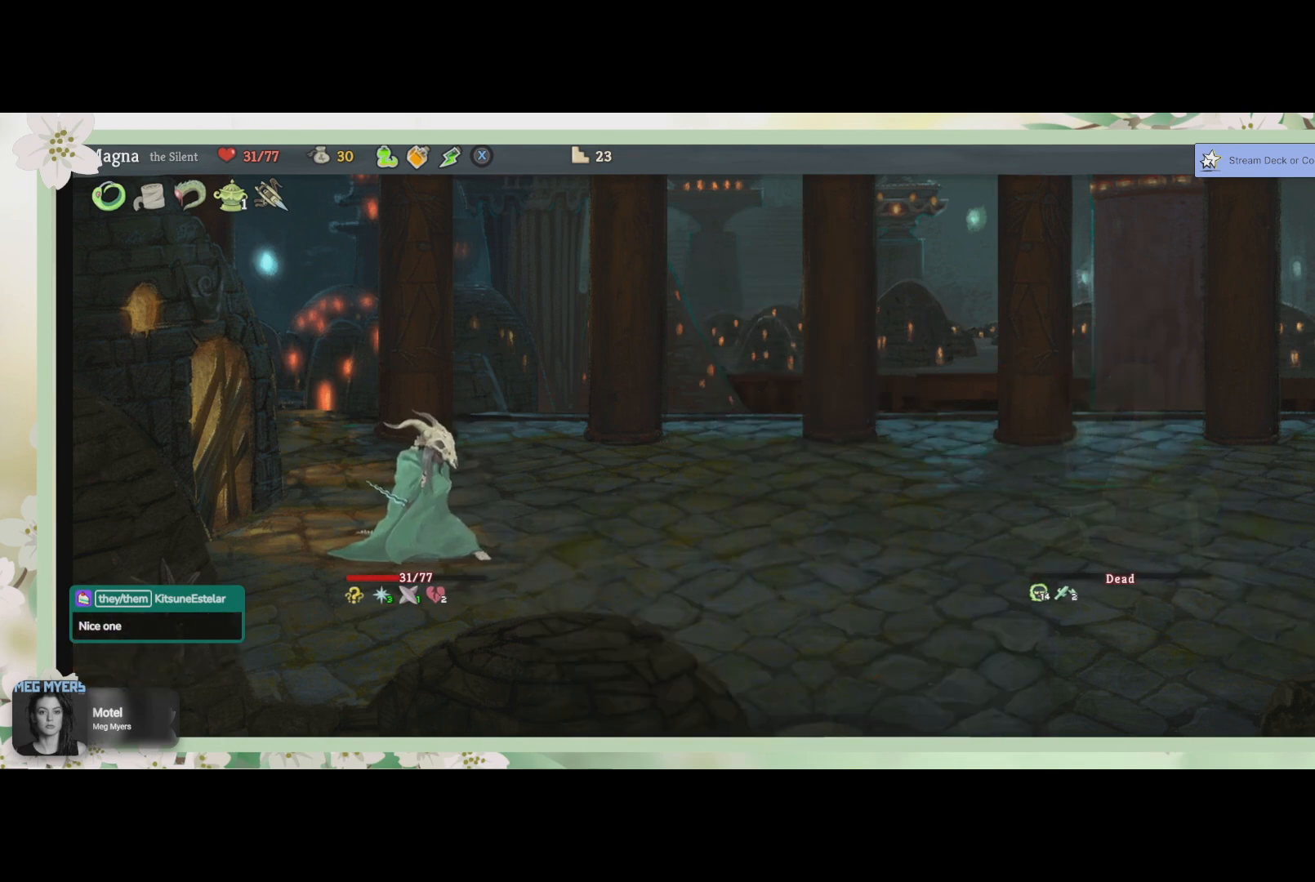
{"buttons": [], "left_stick": "center", "right_stick": "center", "events": []}
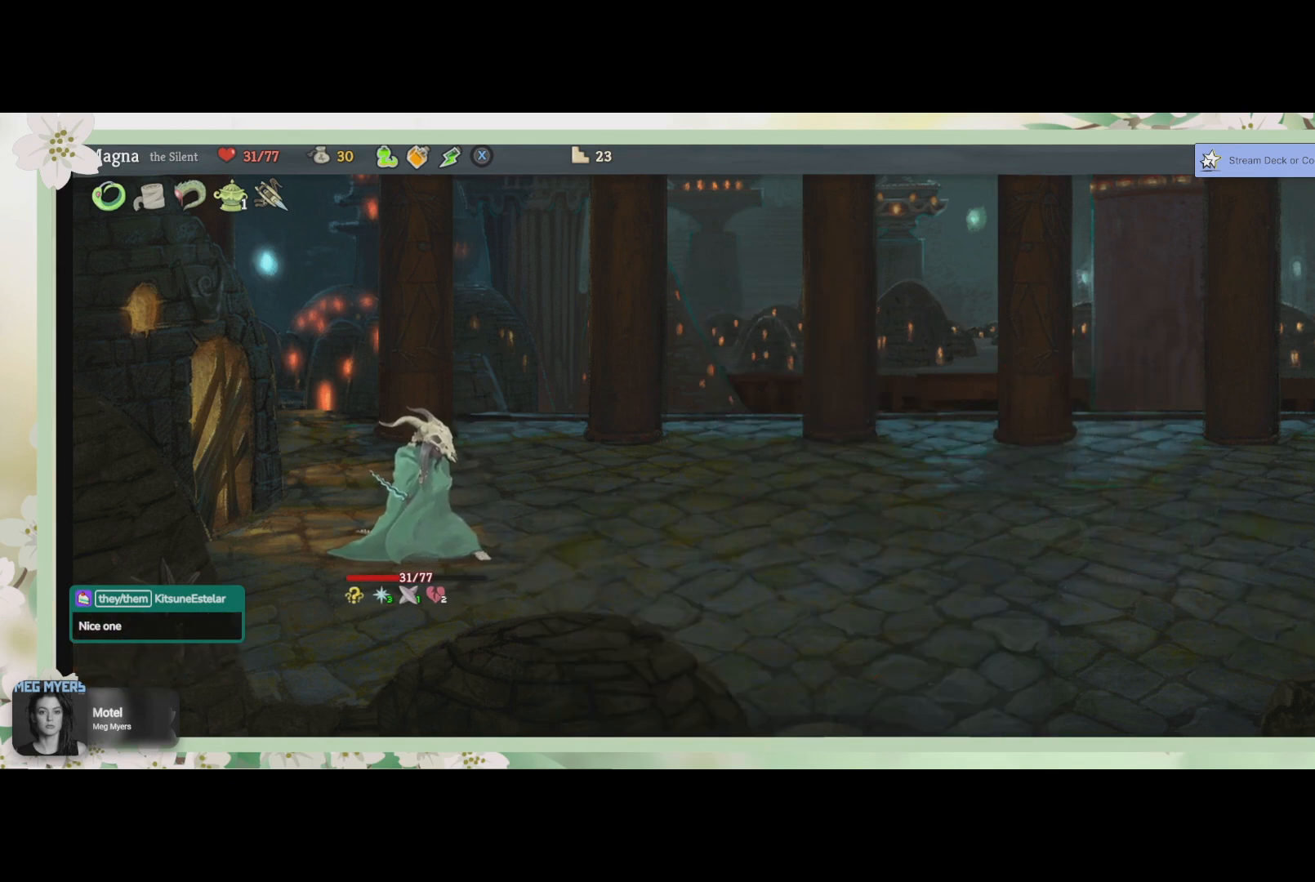
{"buttons": [], "left_stick": "center", "right_stick": "center", "events": []}
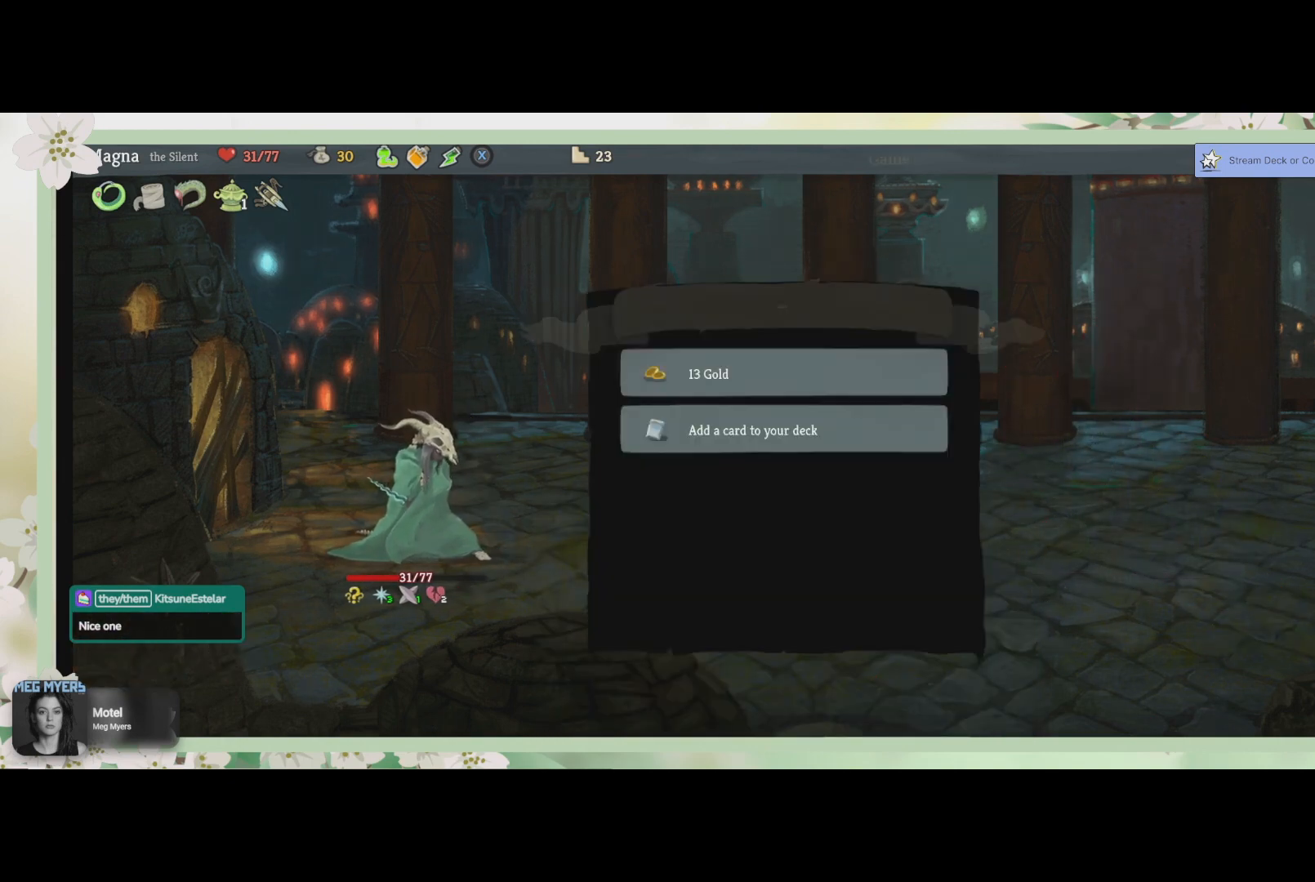
{"buttons": [], "left_stick": "center", "right_stick": "center", "events": []}
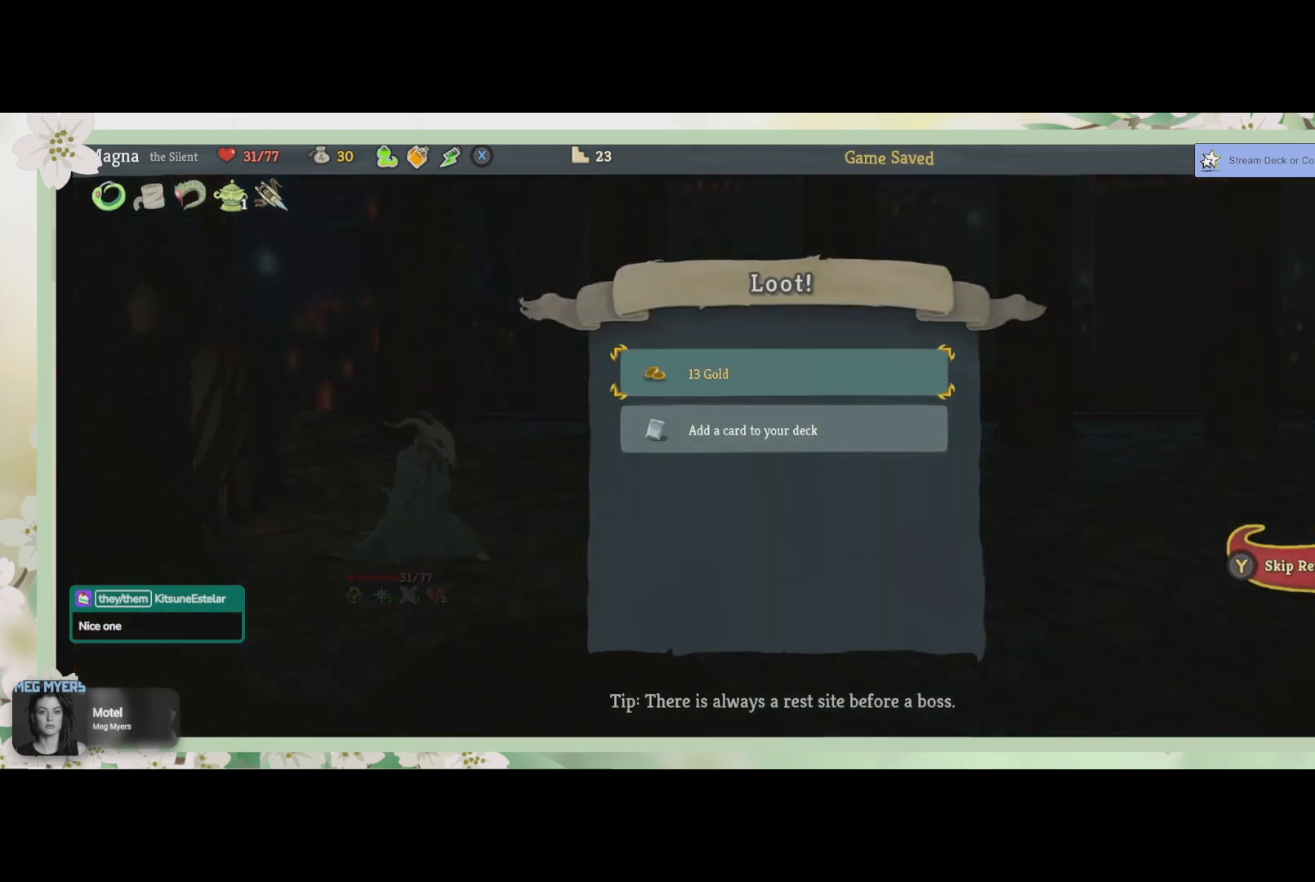
{"buttons": [], "left_stick": "center", "right_stick": "center", "events": []}
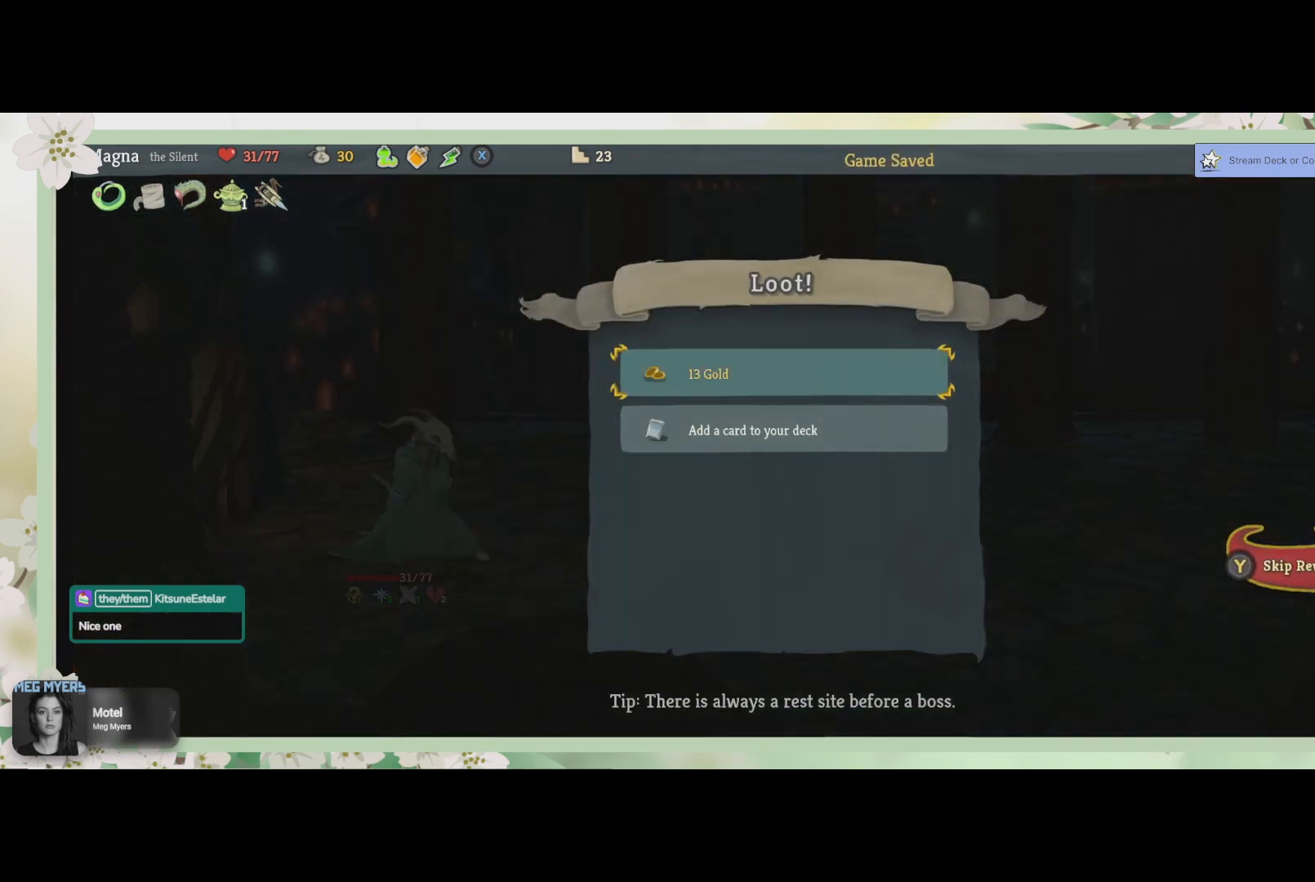
{"buttons": [], "left_stick": "center", "right_stick": "center", "events": [[367, "CROSS", "down"], [500, "CROSS", "up"]]}
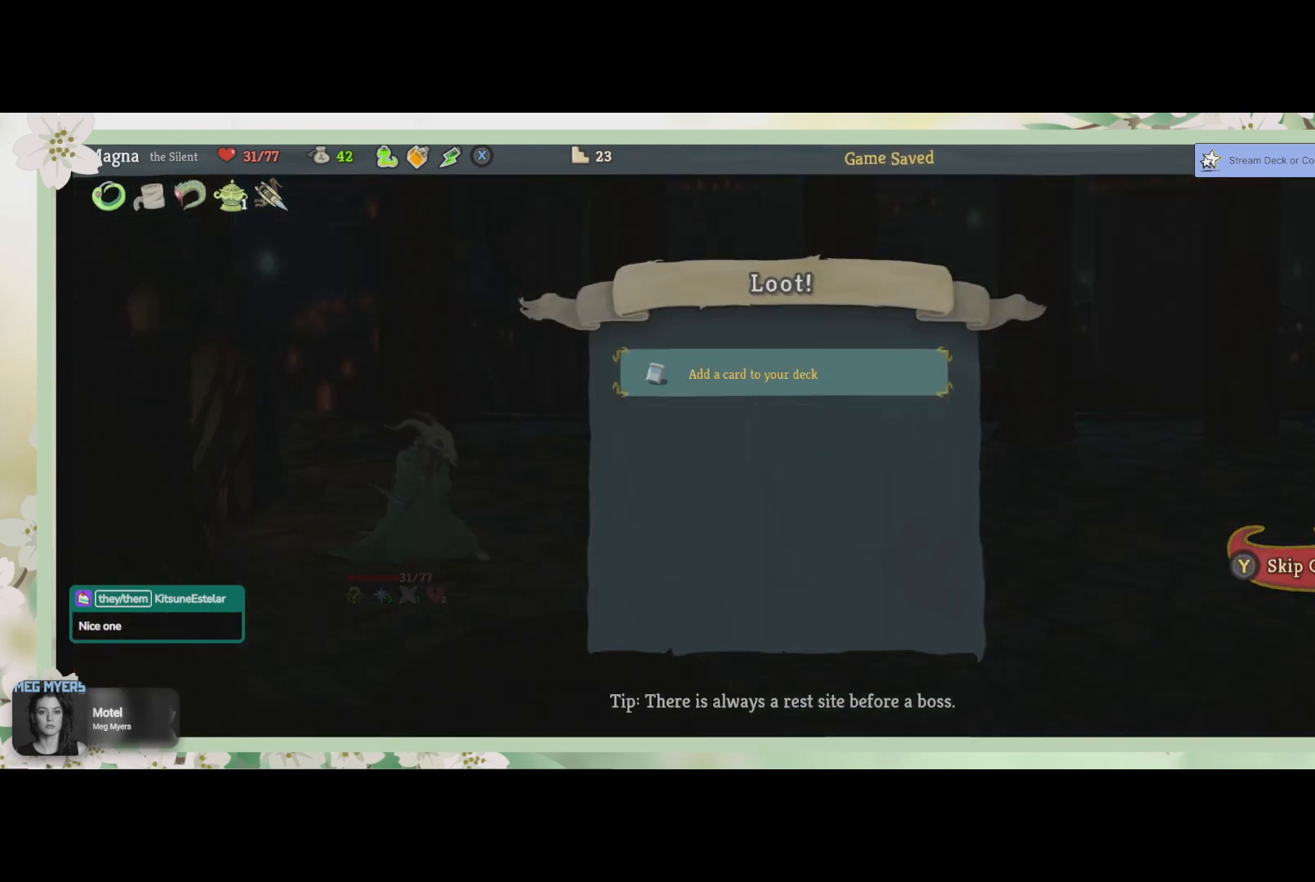
{"buttons": [], "left_stick": "center", "right_stick": "center", "events": [[300, "CROSS", "down"], [467, "CROSS", "up"]]}